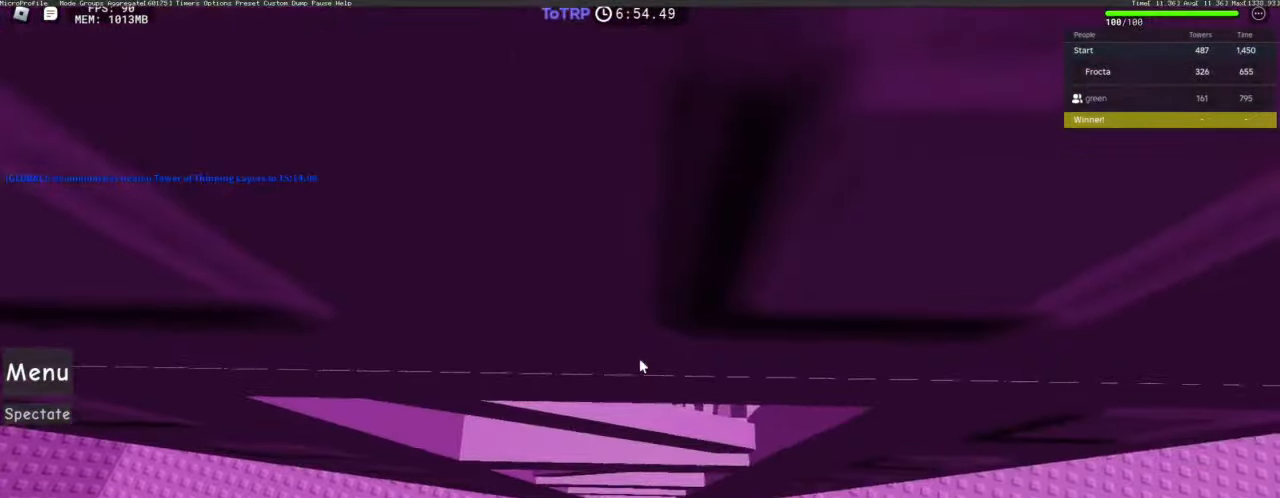
Gameplay with keyboard and mouse; each line is a JSON object with the keys and mouse buttons held at the frame after it. "events" lists presses ("down") and releases ("up") of "1", "2", "3", "4", "5", "a", "alt", "c", "caps_lock", "ctrl", "d", "e", "f", "g", "q", "r", "s", "shift", "space", "t", "tab", "v", "w", "x", "z", "mouse_left", "mouse_wheel" and "mouse_right" between this image and that frame as [ms after this image, input, new state], when the widget could be followed in between. "mouse_left", "mouse_wheel", "mouse_right" = the "left", "wheel", "right" buttons of the "mouse" list. No other keys are recorded. "wheel" means that the mouse wheel is clicked or scrolled. Not read: mouse_move.
{"keys": ["d", "w"], "mouse": ["right"], "events": [[50, "s", "down"], [150, "s", "up"], [284, "d", "down"], [284, "w", "down"]]}
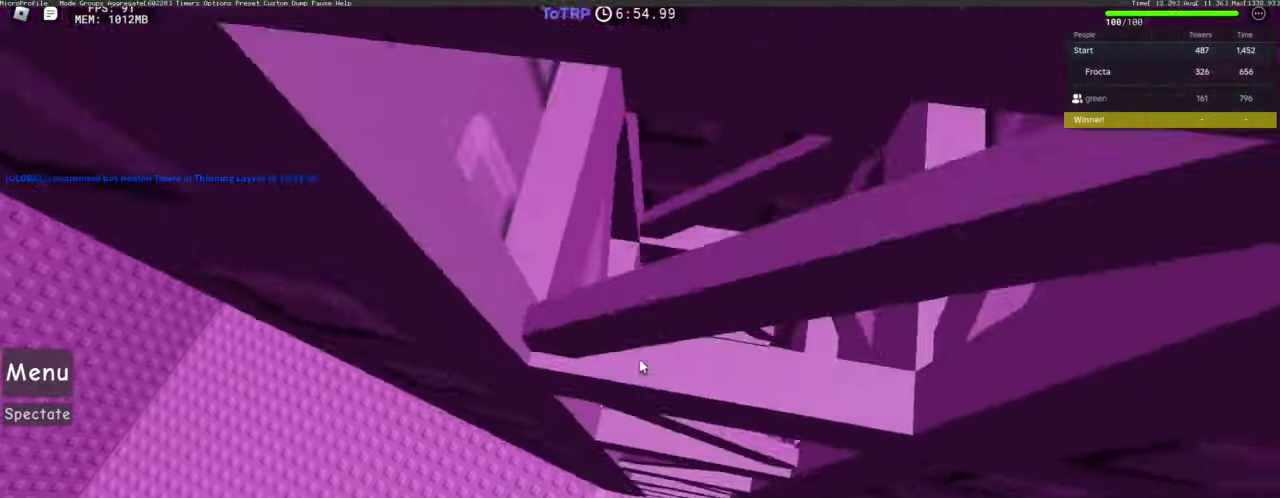
{"keys": ["d", "w"], "mouse": [], "events": [[17, "d", "up"], [67, "mouse_right", "up"], [67, "w", "up"], [200, "s", "down"], [250, "s", "up"], [350, "d", "down"], [350, "w", "down"]]}
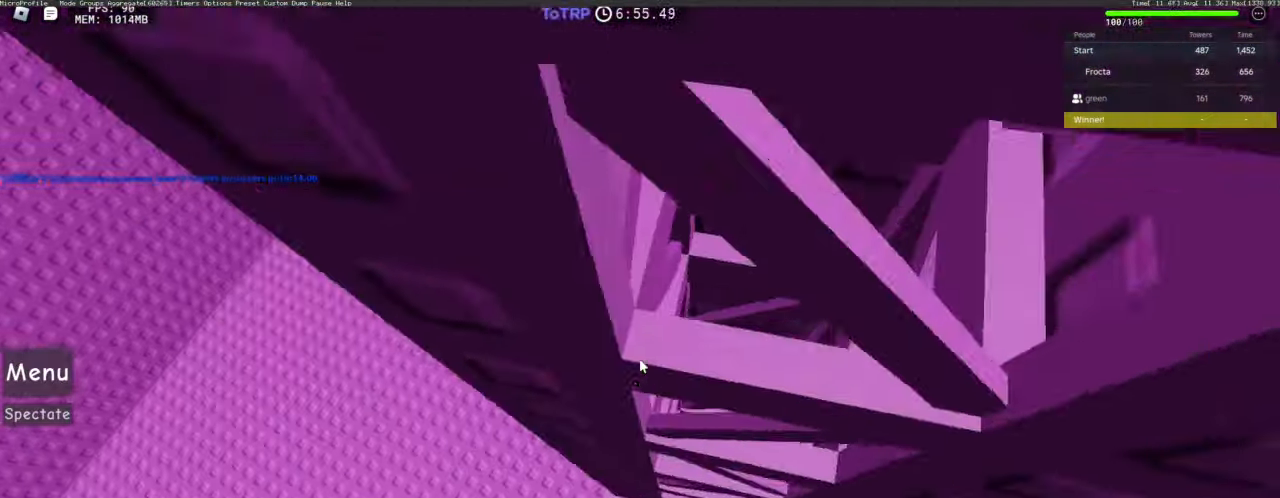
{"keys": ["w"], "mouse": [], "events": [[134, "d", "up"], [134, "w", "up"], [217, "s", "down"], [367, "s", "up"], [500, "w", "down"]]}
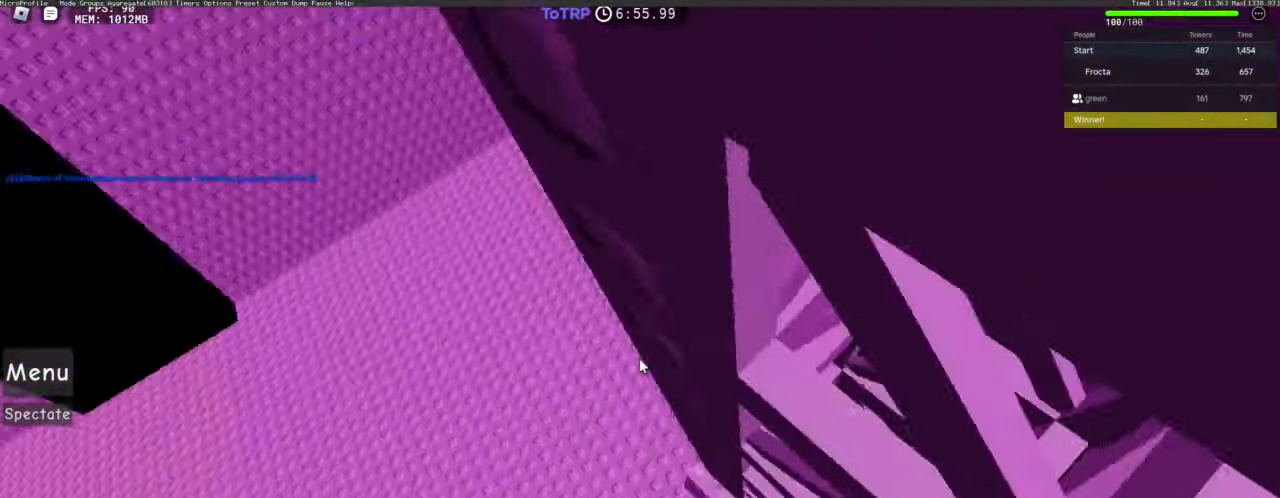
{"keys": ["w"], "mouse": [], "events": []}
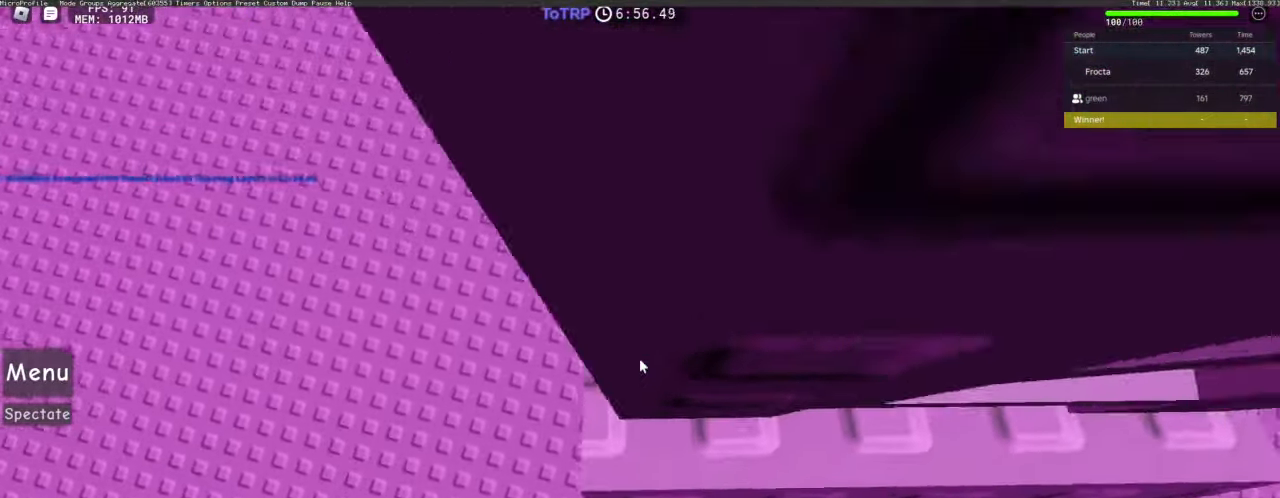
{"keys": ["a", "w"], "mouse": [], "events": [[434, "a", "down"]]}
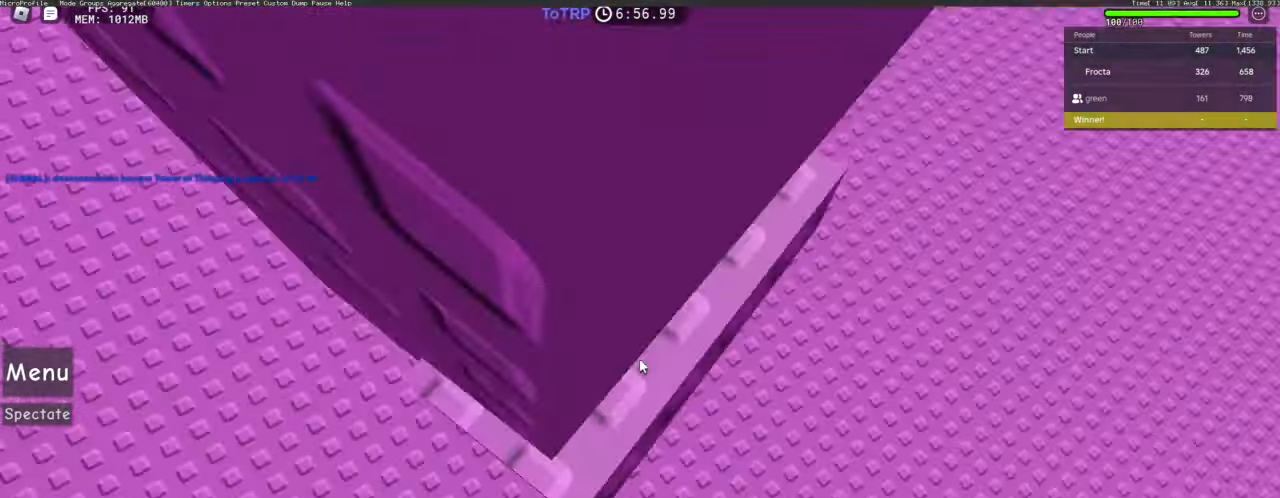
{"keys": ["a", "w"], "mouse": [], "events": [[234, "a", "up"], [267, "a", "down"], [317, "w", "up"], [367, "space", "down"], [450, "space", "up"], [450, "w", "down"]]}
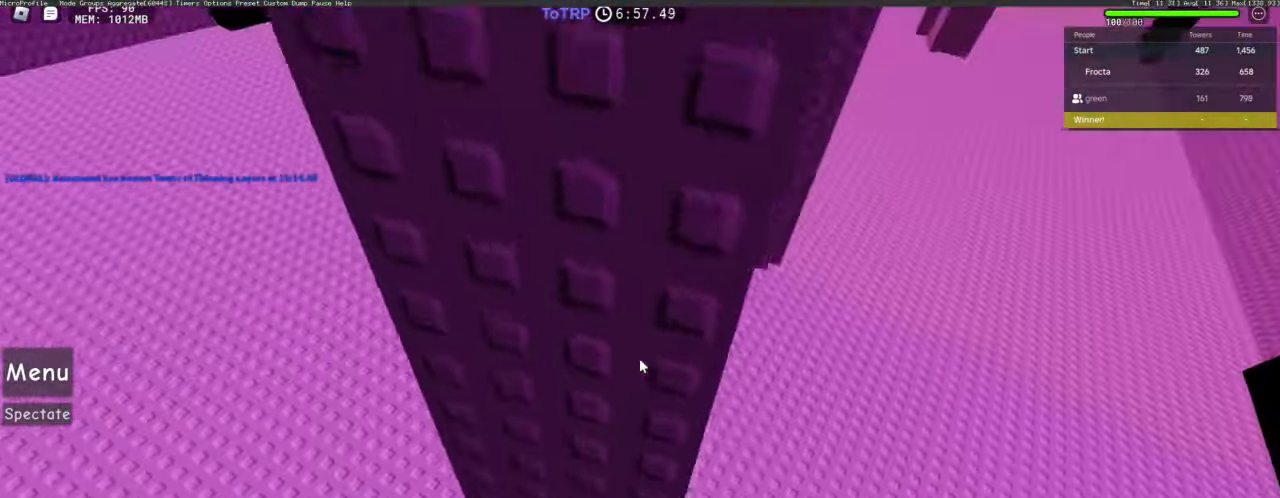
{"keys": ["d"], "mouse": [], "events": [[100, "a", "up"], [234, "shift", "down"], [284, "shift", "up"], [284, "w", "up"], [434, "d", "down"]]}
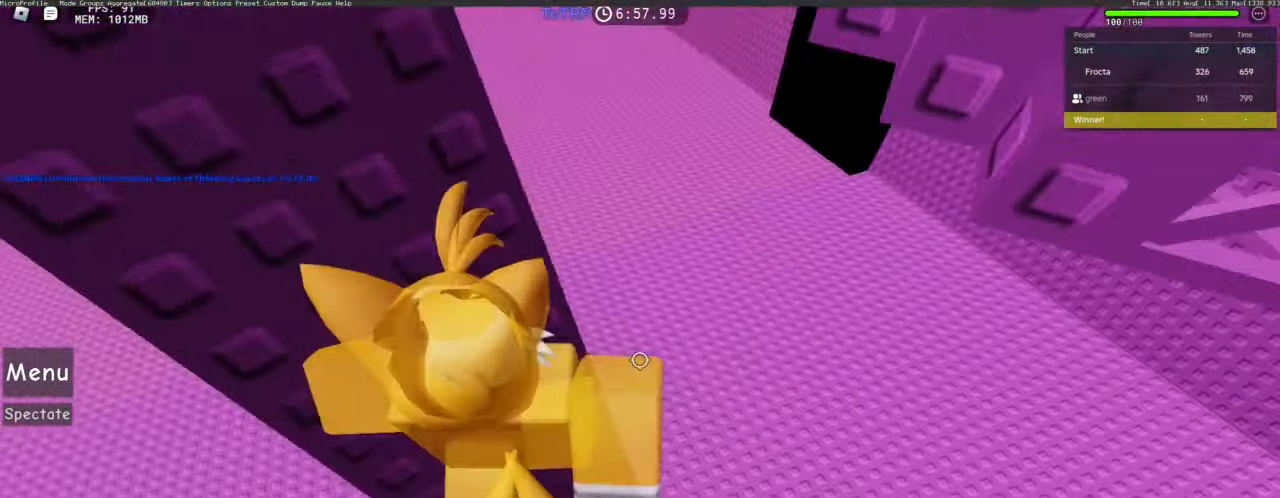
{"keys": ["d", "w"], "mouse": [], "events": [[17, "d", "up"], [150, "d", "down"], [350, "space", "down"], [434, "space", "up"], [484, "w", "down"]]}
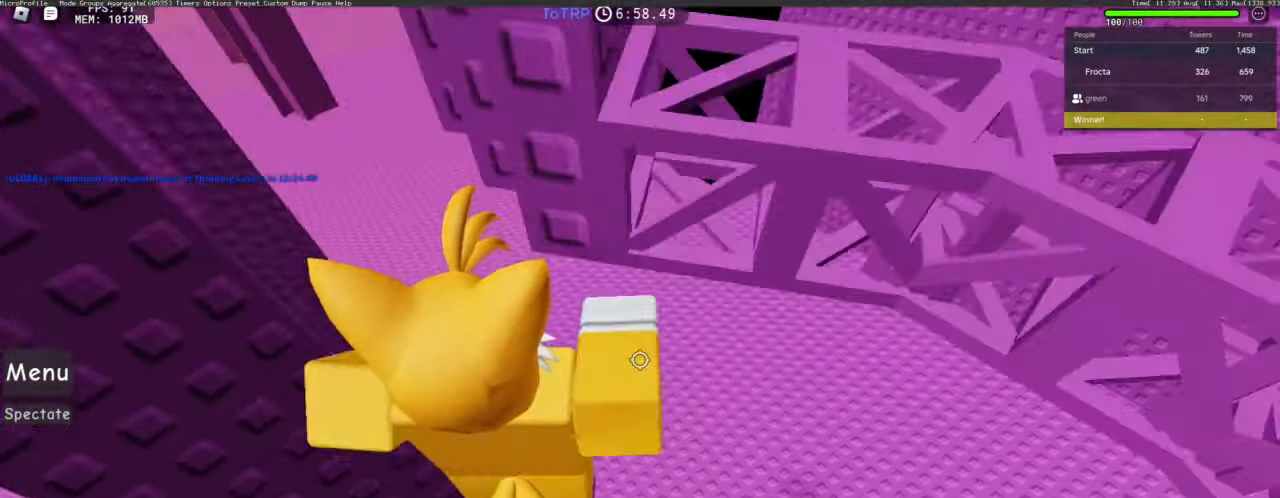
{"keys": ["d", "w"], "mouse": [], "events": []}
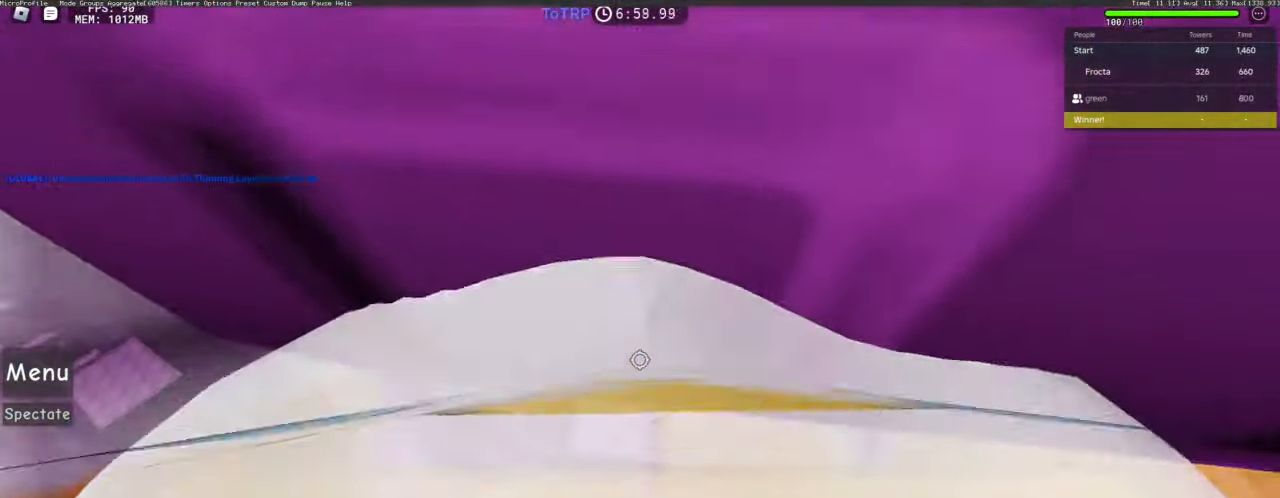
{"keys": ["d", "w"], "mouse": [], "events": [[284, "space", "down"], [384, "space", "up"]]}
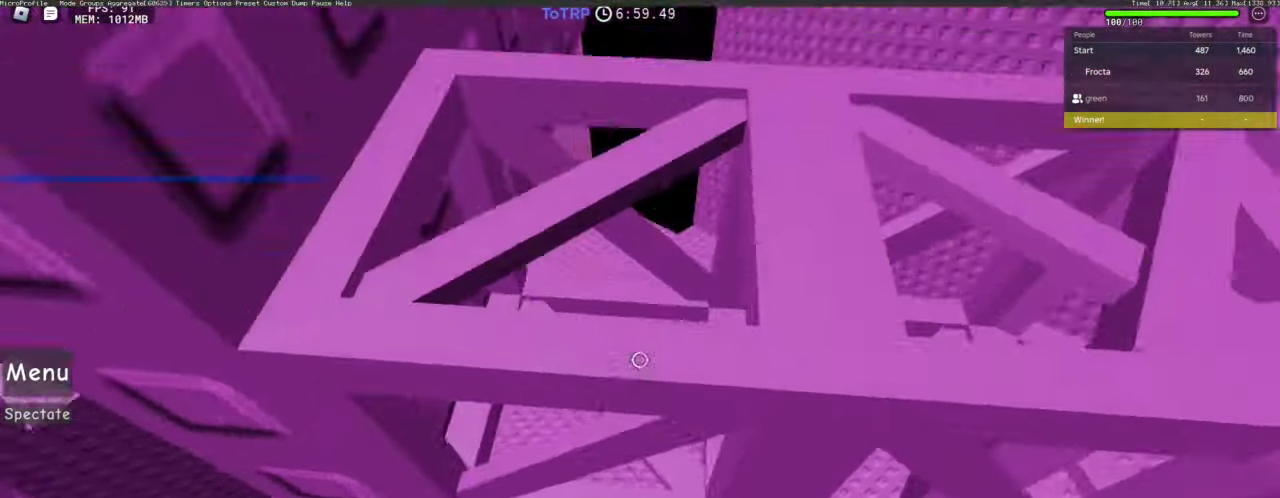
{"keys": ["d", "w"], "mouse": [], "events": [[384, "space", "down"], [500, "space", "up"]]}
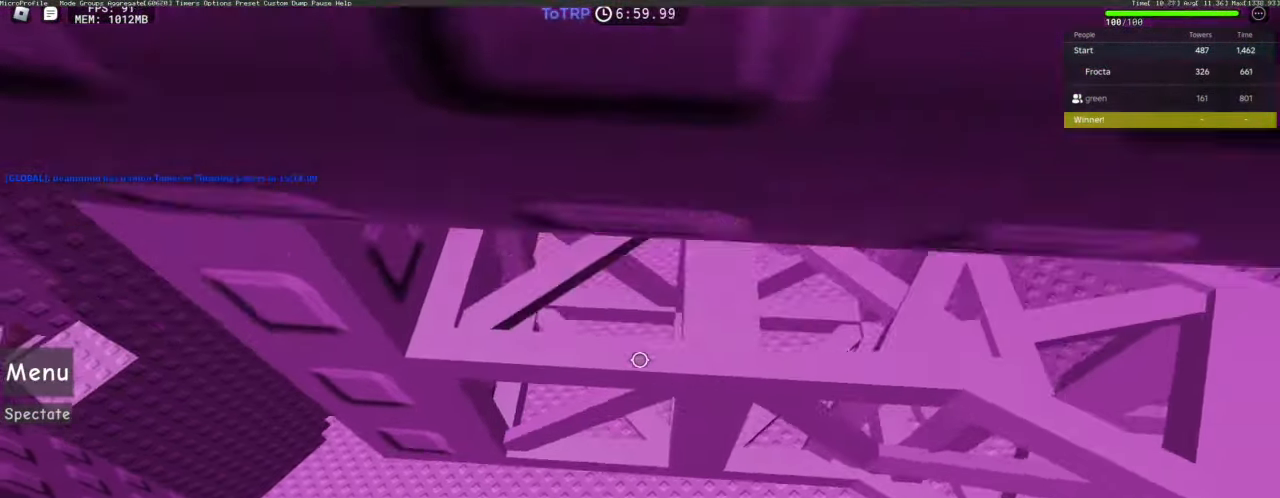
{"keys": ["d", "w"], "mouse": [], "events": []}
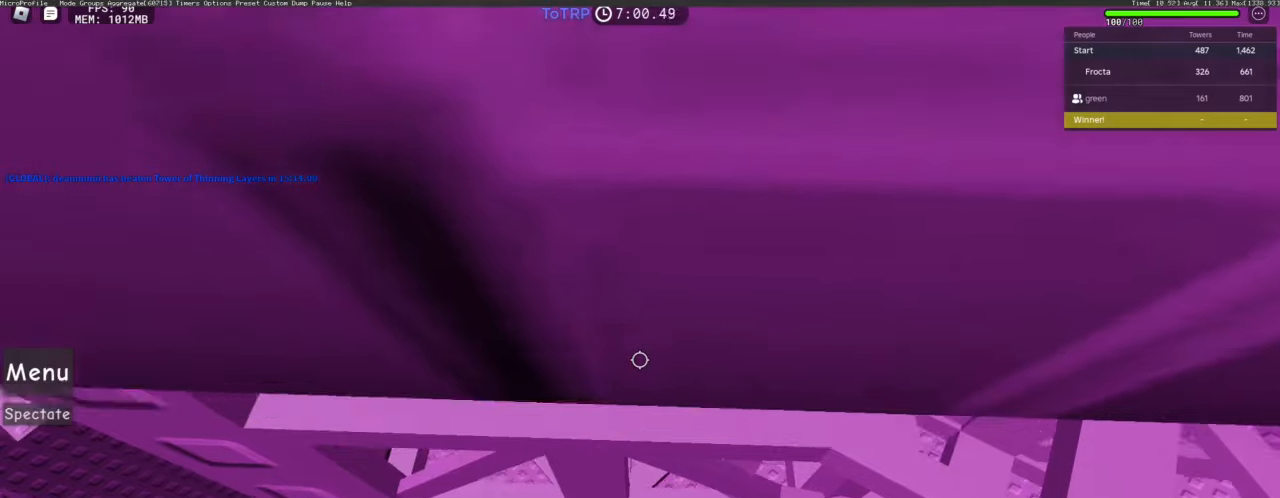
{"keys": ["d", "w"], "mouse": [], "events": [[17, "space", "down"], [100, "space", "up"]]}
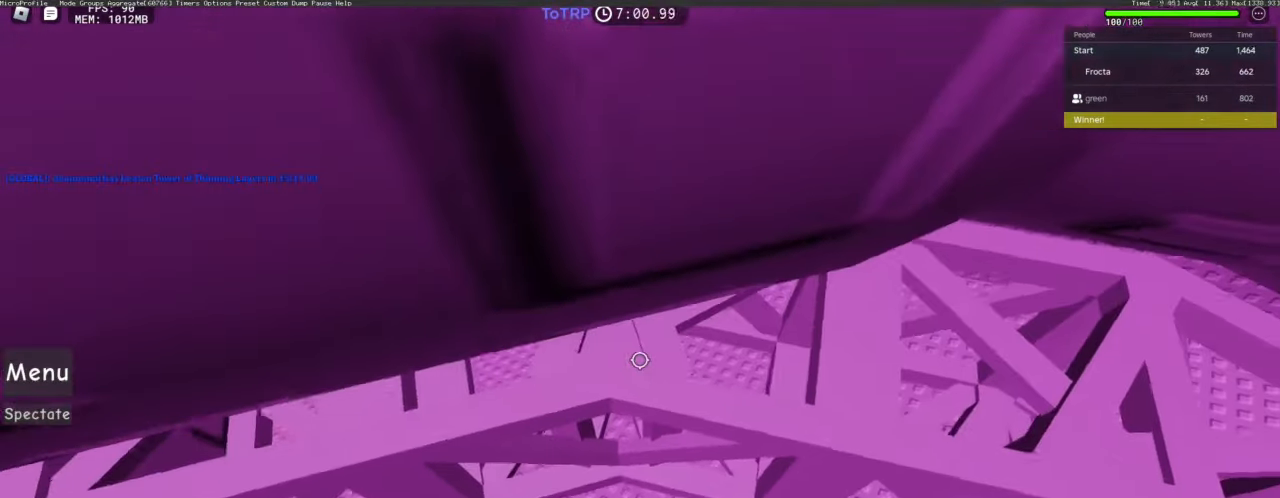
{"keys": ["d", "w"], "mouse": [], "events": [[250, "space", "down"], [350, "space", "up"]]}
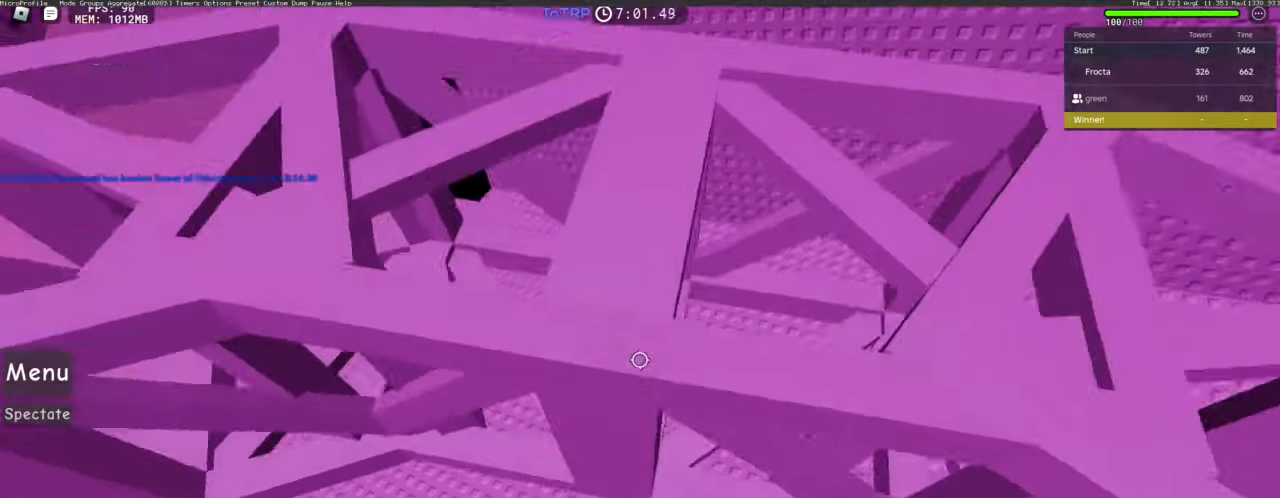
{"keys": ["d", "w"], "mouse": [], "events": [[417, "space", "down"], [500, "space", "up"]]}
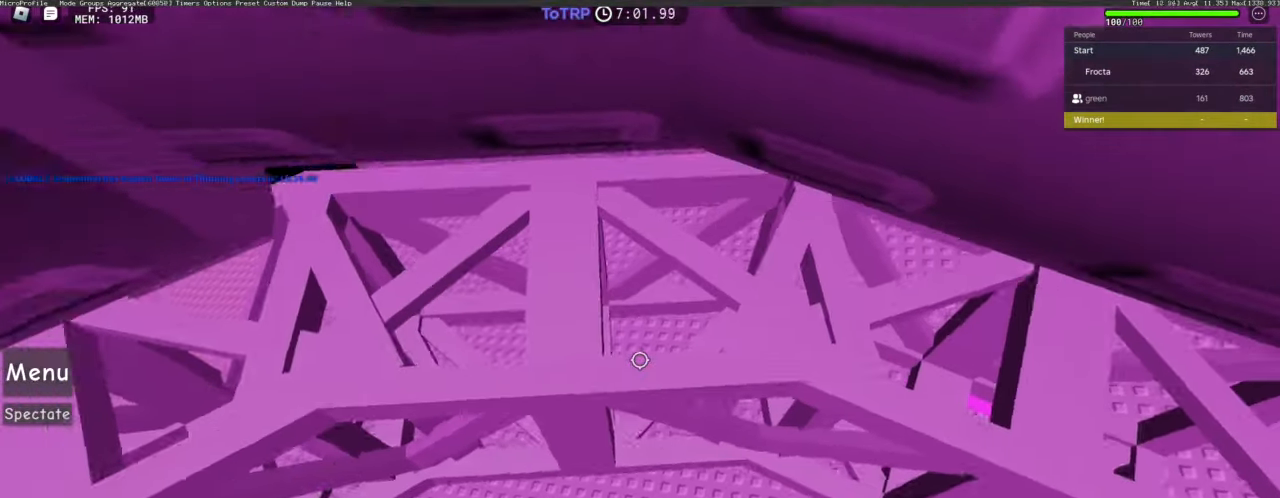
{"keys": ["d", "w"], "mouse": [], "events": [[334, "space", "down"], [434, "space", "up"]]}
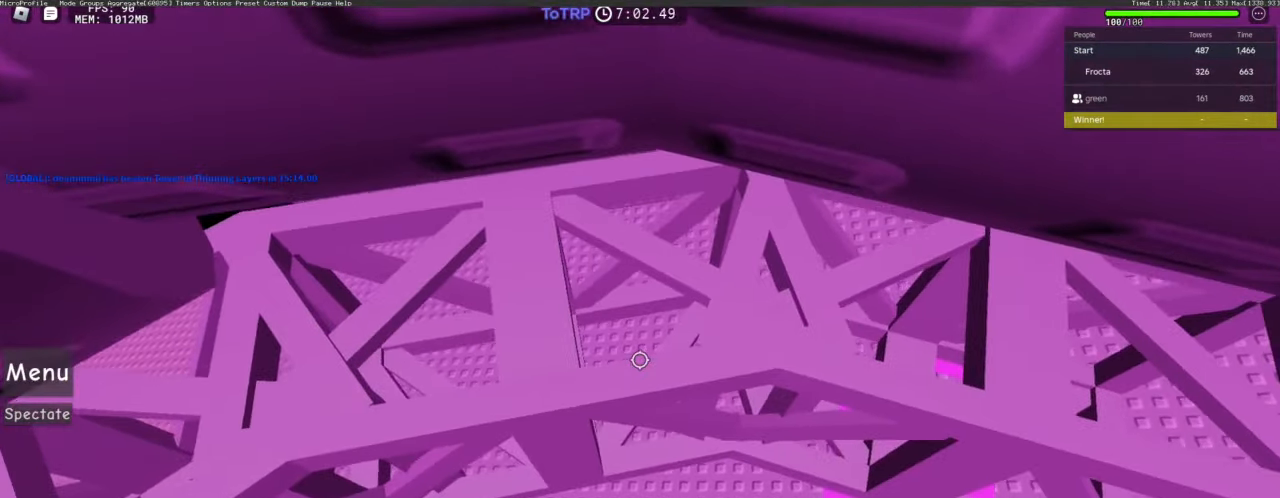
{"keys": ["d", "w"], "mouse": [], "events": [[250, "space", "down"], [400, "space", "up"]]}
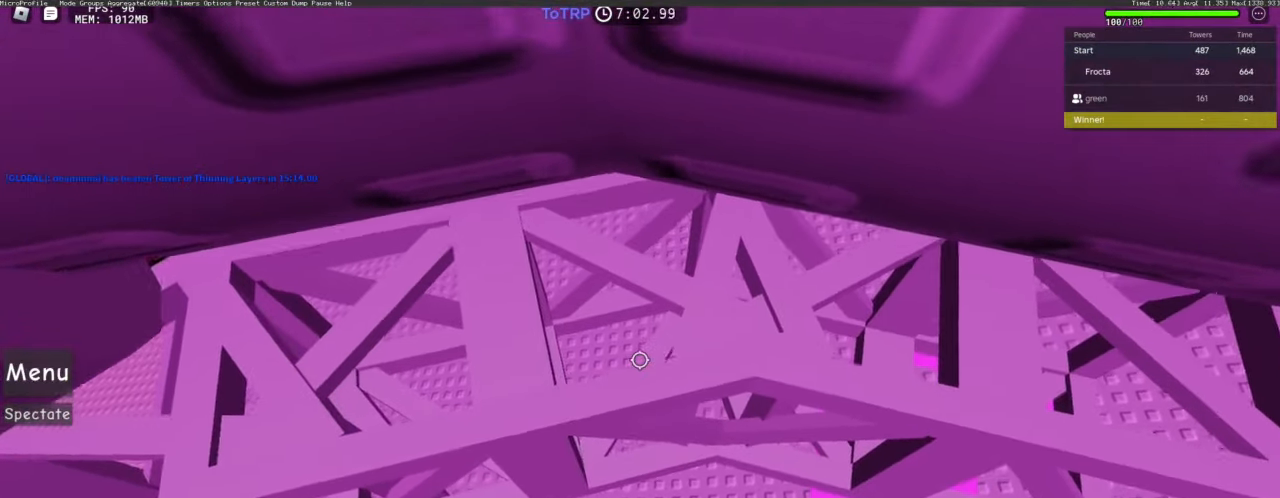
{"keys": ["d", "w"], "mouse": [], "events": [[167, "space", "down"], [317, "space", "up"]]}
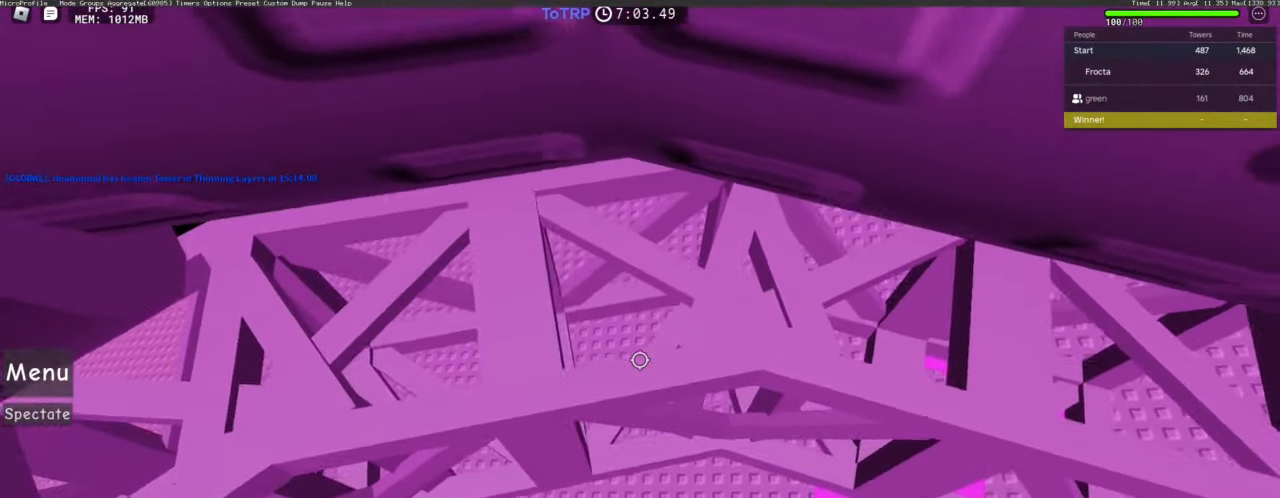
{"keys": ["d", "space", "w"], "mouse": [], "events": [[100, "space", "down"], [234, "space", "up"], [467, "space", "down"]]}
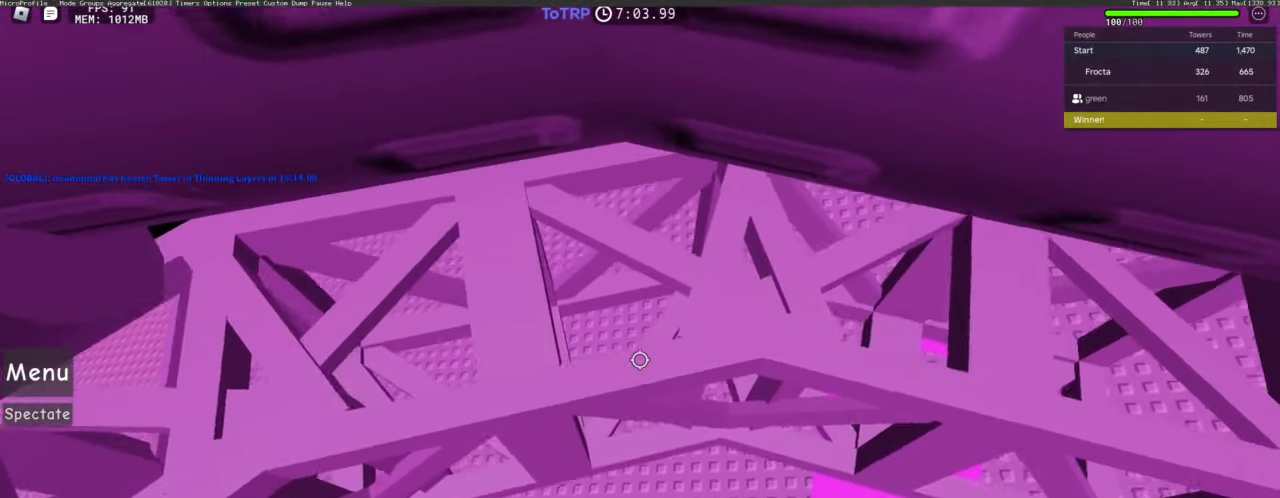
{"keys": ["d", "w"], "mouse": [], "events": [[117, "space", "up"], [350, "space", "down"], [450, "space", "up"]]}
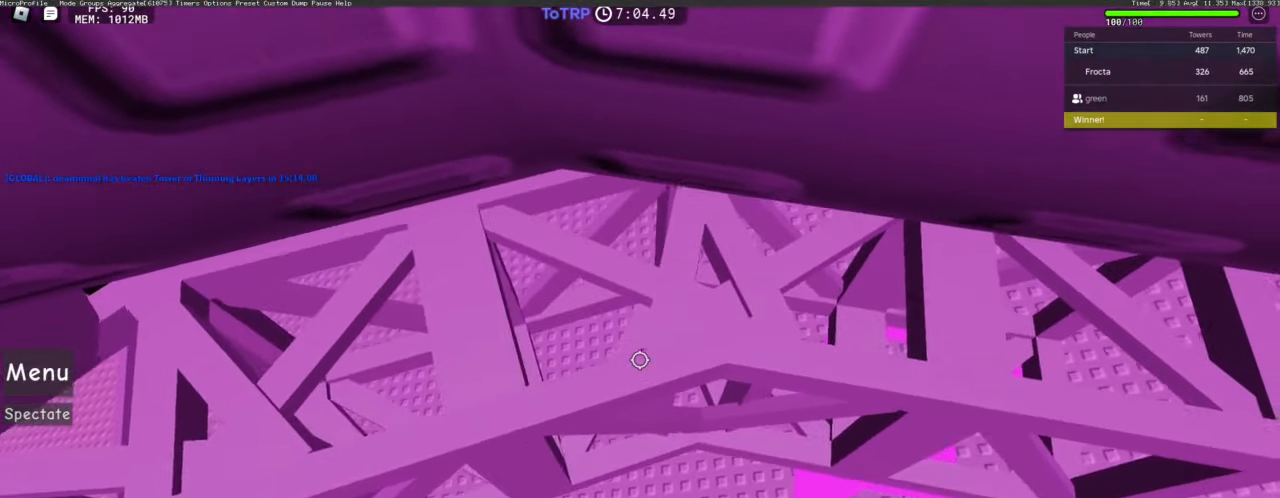
{"keys": ["d", "w"], "mouse": [], "events": [[234, "space", "down"], [367, "space", "up"]]}
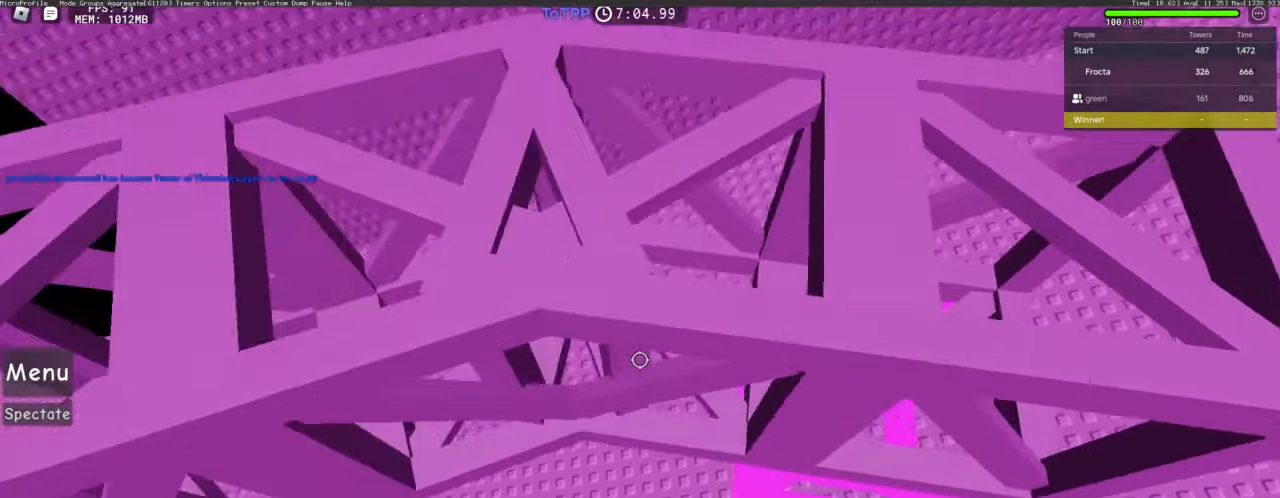
{"keys": ["d", "w"], "mouse": [], "events": [[334, "space", "down"], [467, "space", "up"]]}
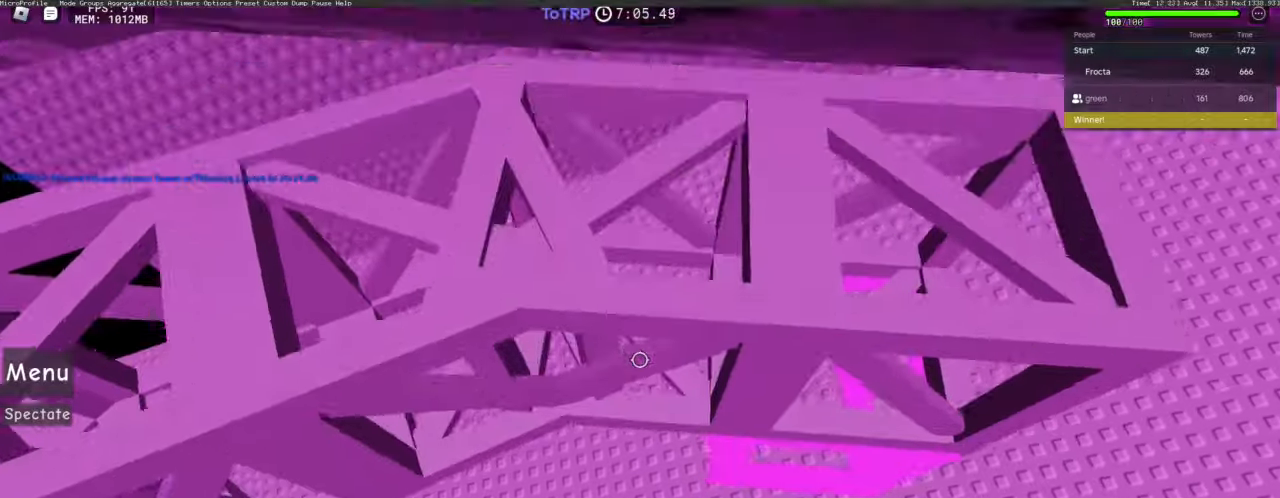
{"keys": ["d", "w"], "mouse": [], "events": [[250, "space", "down"], [450, "space", "up"]]}
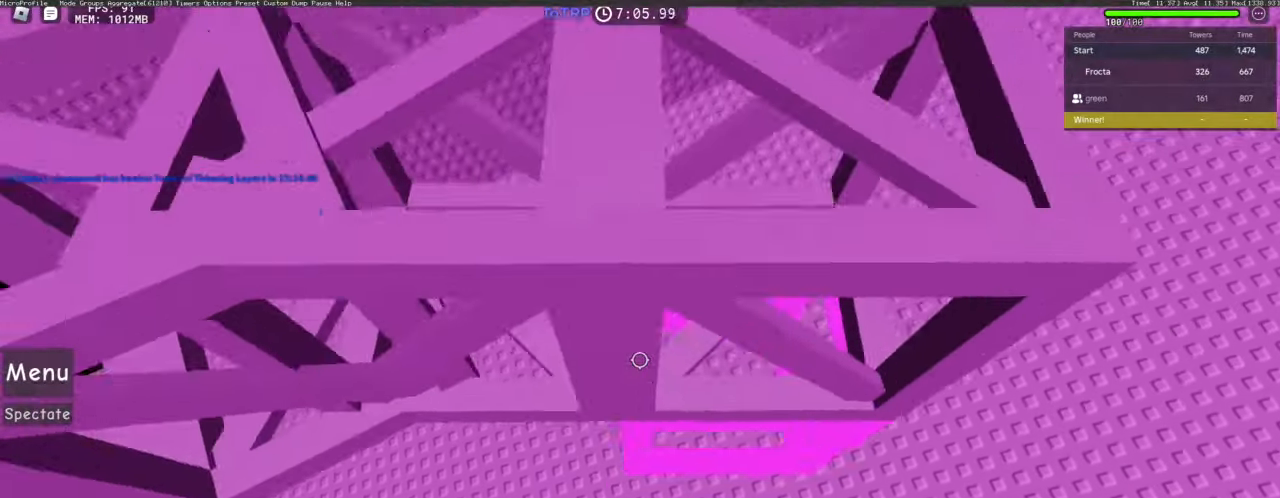
{"keys": ["d", "w"], "mouse": [], "events": [[217, "space", "down"], [367, "space", "up"]]}
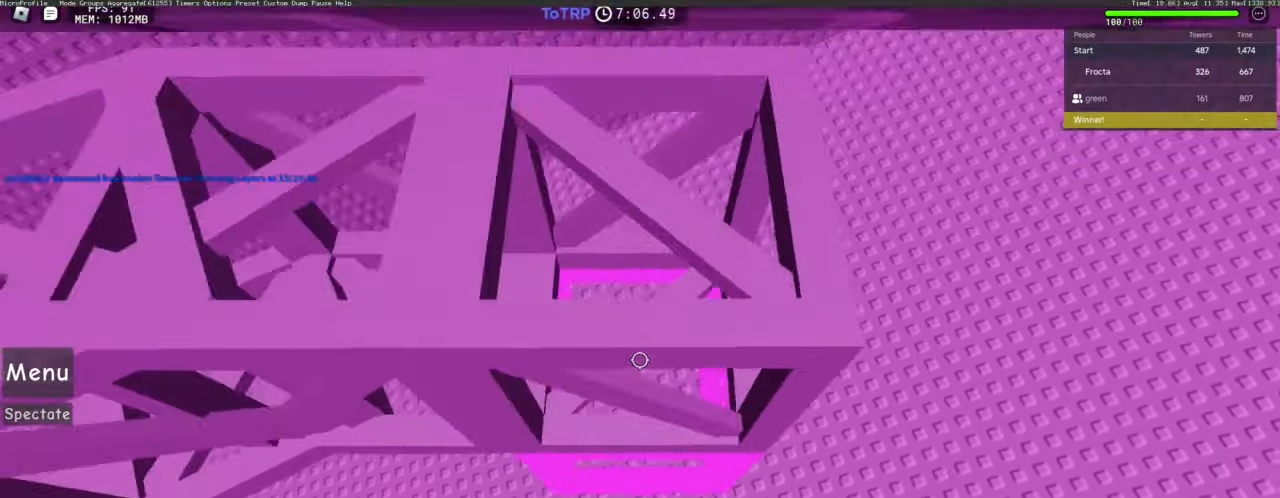
{"keys": ["w"], "mouse": [], "events": [[150, "space", "down"], [334, "space", "up"], [384, "d", "up"]]}
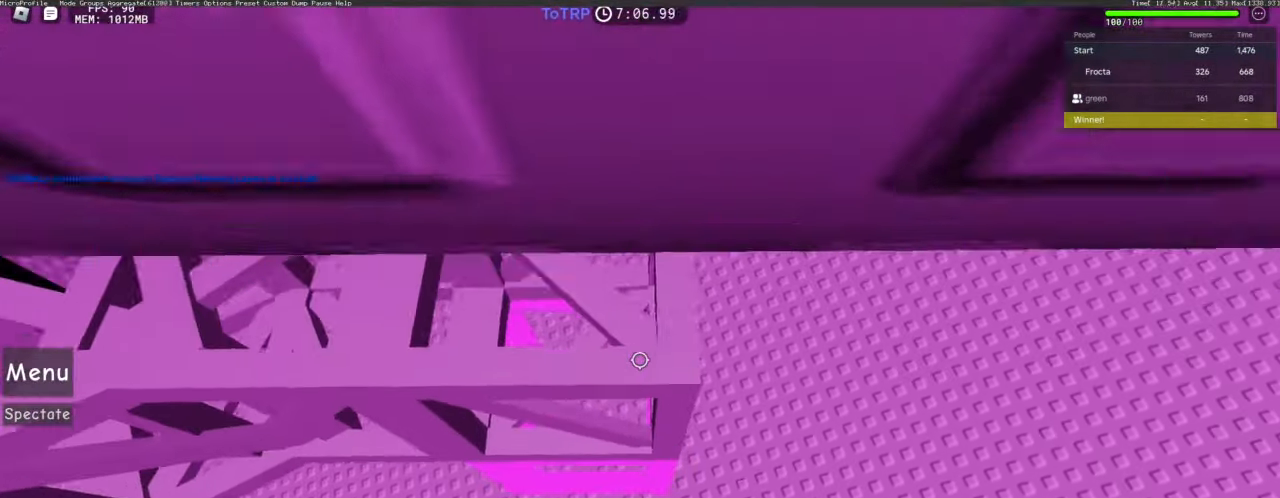
{"keys": [], "mouse": [], "events": [[117, "w", "up"], [200, "w", "down"], [250, "w", "up"], [300, "w", "down"], [350, "w", "up"]]}
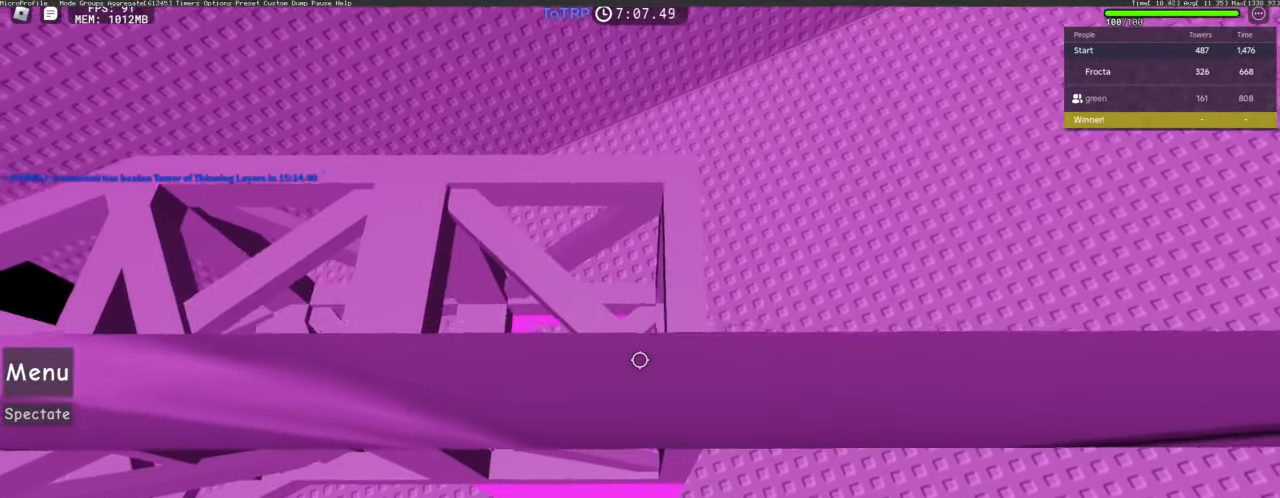
{"keys": ["s"], "mouse": [], "events": [[184, "s", "down"], [217, "s", "up"], [367, "s", "down"]]}
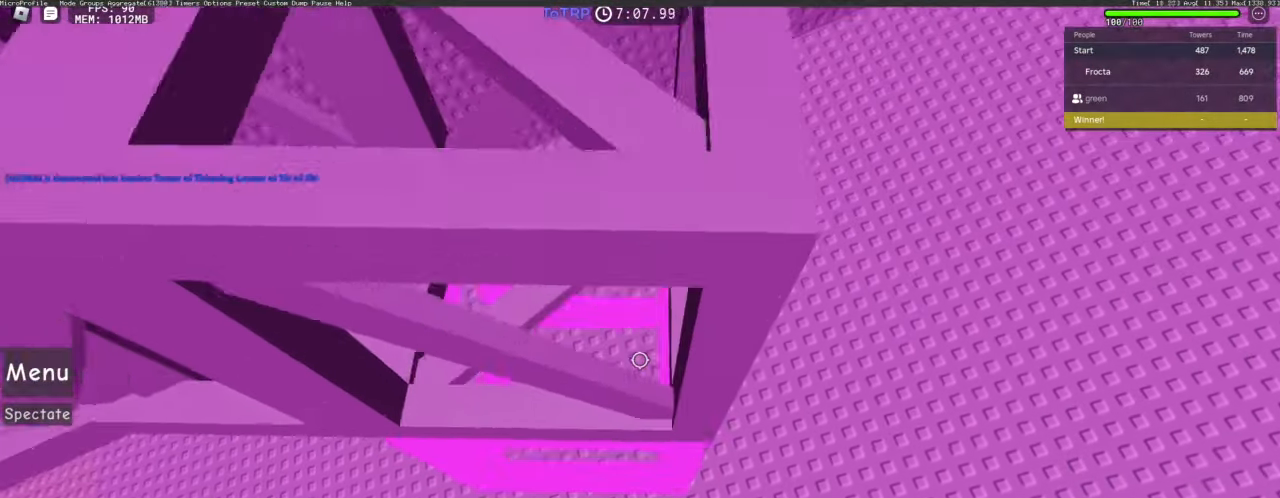
{"keys": ["d"], "mouse": [], "events": [[134, "s", "up"], [234, "s", "down"], [284, "s", "up"], [384, "d", "down"]]}
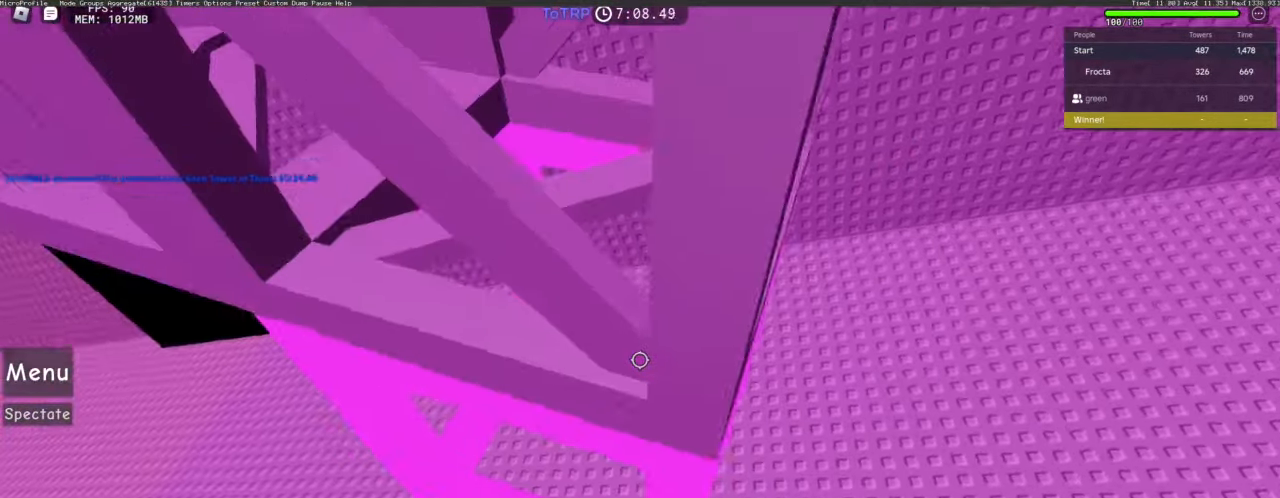
{"keys": ["d"], "mouse": [], "events": [[17, "d", "up"], [217, "s", "down"], [300, "s", "up"], [400, "d", "down"]]}
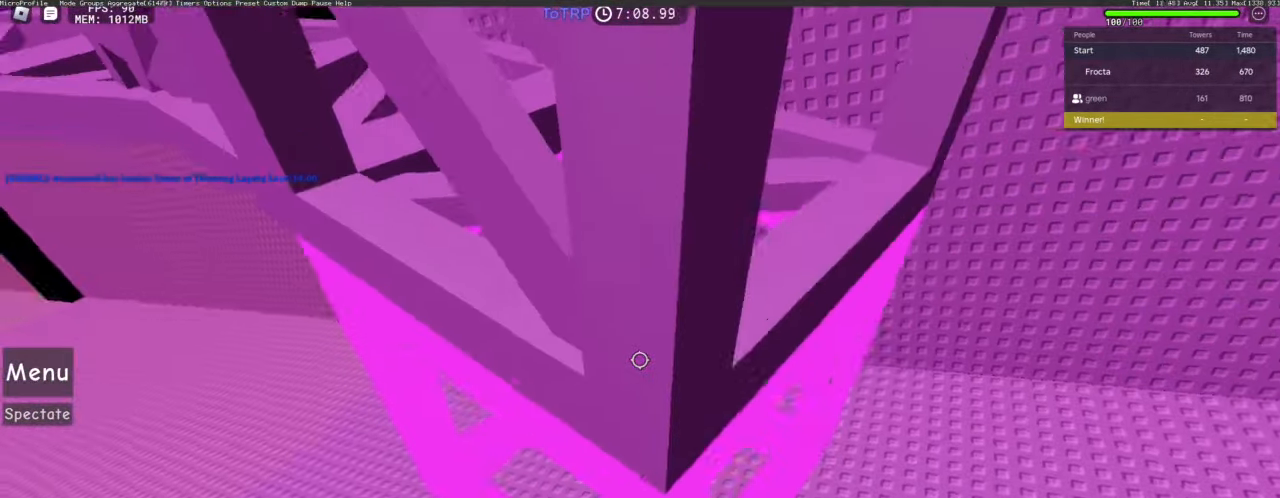
{"keys": [], "mouse": [], "events": [[34, "d", "up"], [267, "d", "down"], [367, "d", "up"]]}